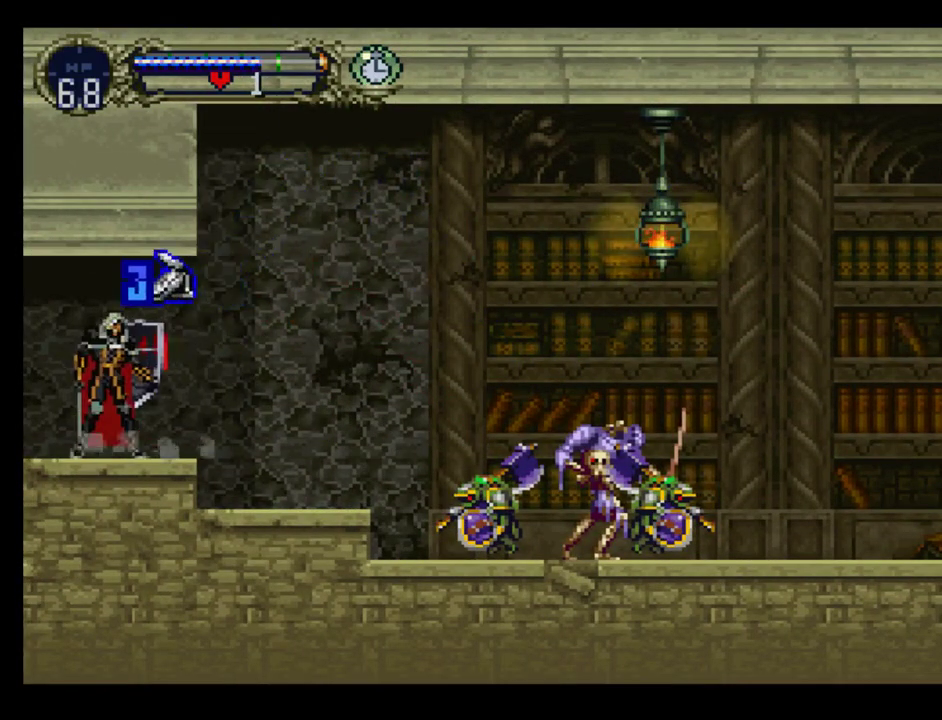
Gameplay with a controller (Xbox layout); each line is a JSON object with the inputs held at the frame after it. "events" lists button and stick changes between this image and that frame as [ms after this image, input, new state], when the widget could be followed in between. Not read: L3 R3 left_stick right_stick.
{"buttons": ["B", "Y"], "events": [[50, "B", "up"], [50, "Y", "down"], [117, "B", "down"], [167, "B", "up"], [233, "B", "down"], [250, "B", "up"], [283, "Y", "up"], [383, "Y", "down"], [467, "Y", "up"], [483, "B", "down"], [500, "Y", "down"]]}
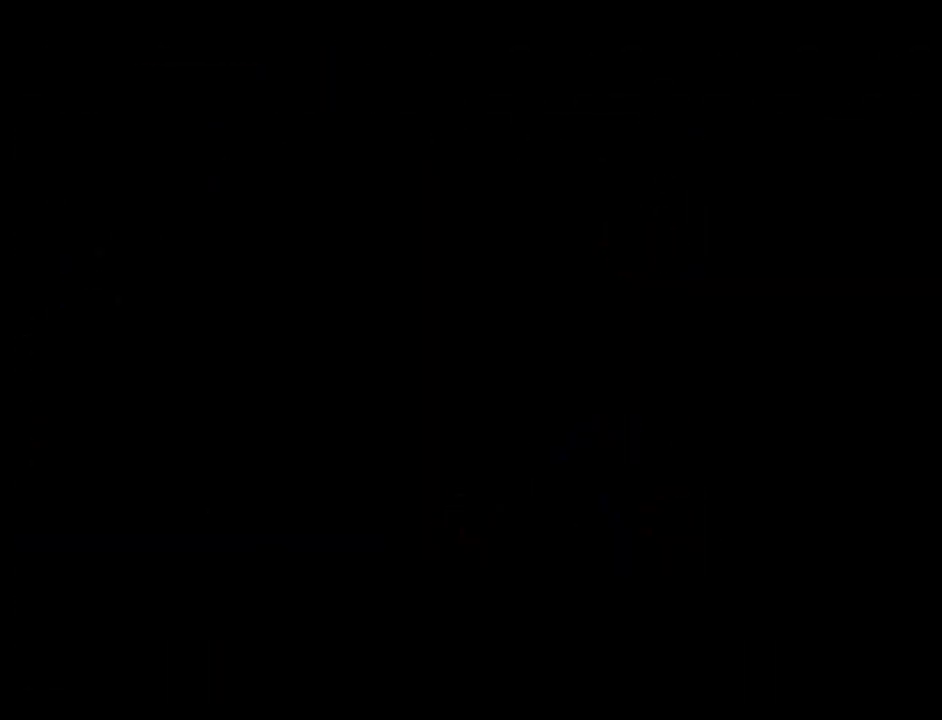
{"buttons": ["B", "Y"], "events": [[17, "B", "up"], [67, "B", "down"], [83, "Y", "up"], [150, "Y", "down"], [167, "B", "up"], [233, "B", "down"], [233, "Y", "up"], [283, "B", "up"], [300, "B", "down"], [450, "B", "up"], [467, "Y", "down"], [500, "B", "down"]]}
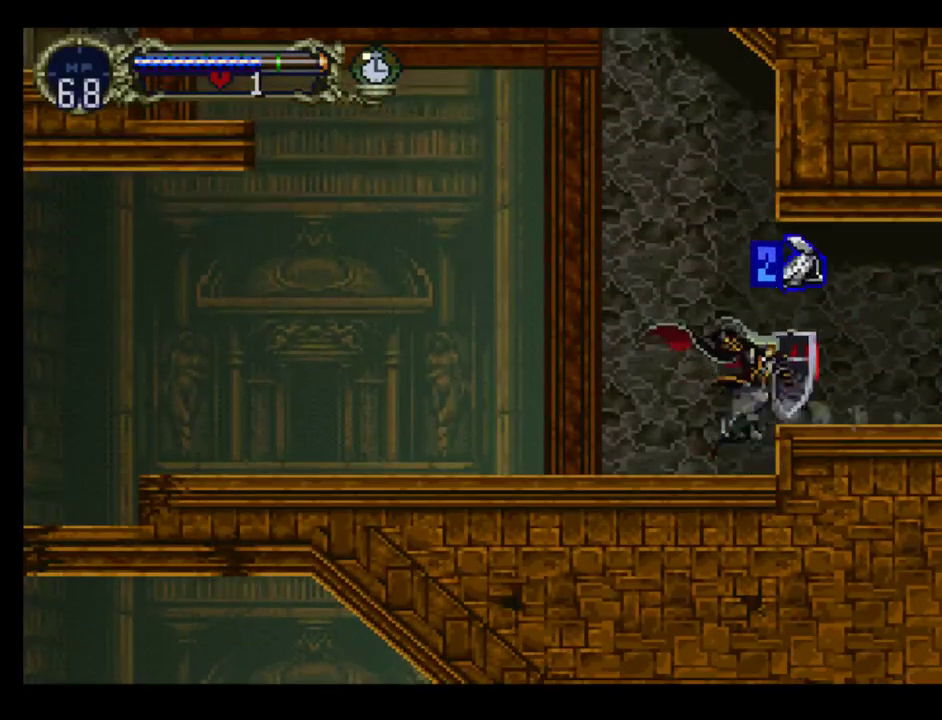
{"buttons": ["B", "Y"], "events": [[67, "B", "up"], [217, "Y", "up"], [350, "B", "down"], [483, "Y", "down"]]}
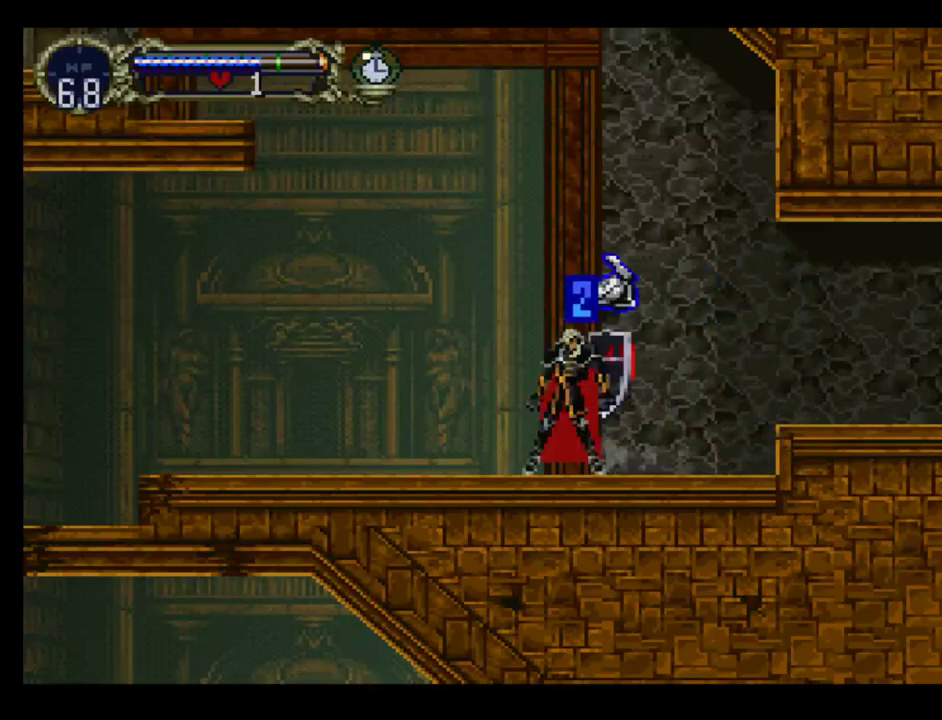
{"buttons": ["Y"], "events": [[50, "B", "up"], [83, "Y", "up"], [117, "B", "down"], [300, "B", "up"], [300, "Y", "down"], [383, "B", "down"], [467, "B", "up"]]}
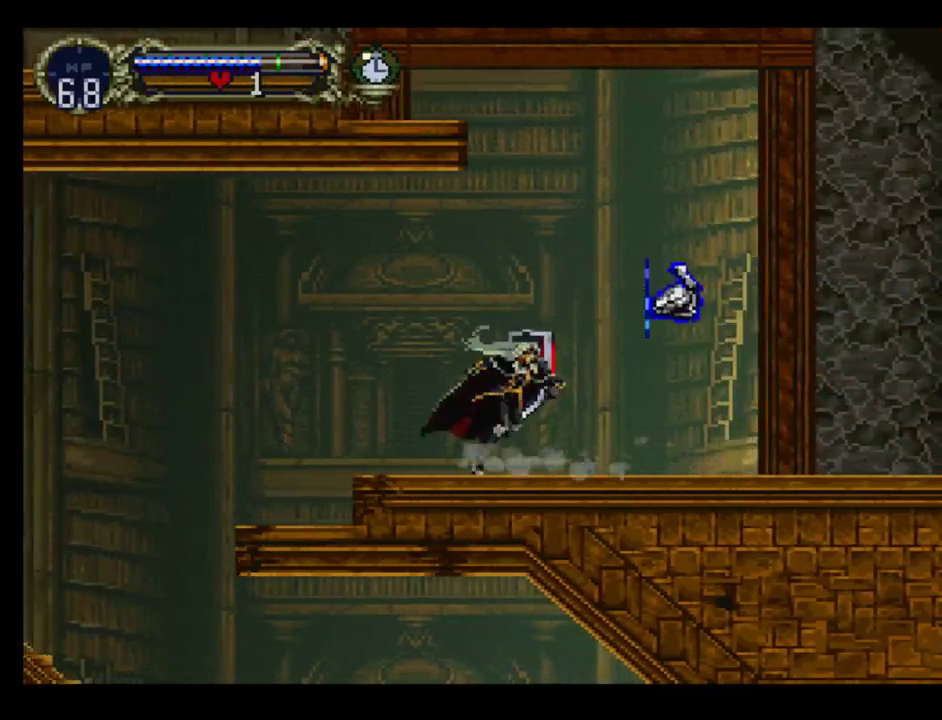
{"buttons": ["B"], "events": [[17, "B", "down"], [17, "Y", "up"], [83, "Y", "down"], [117, "B", "up"], [183, "Y", "up"], [200, "B", "down"], [250, "B", "up"], [300, "B", "down"], [400, "Y", "down"], [467, "Y", "up"]]}
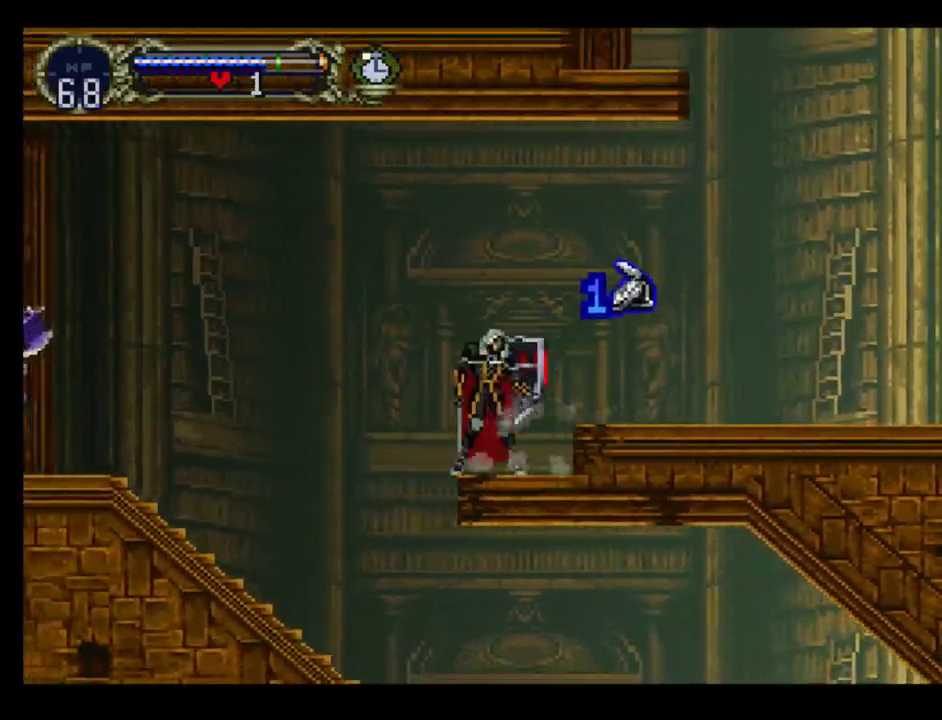
{"buttons": ["Y"], "events": [[83, "B", "up"], [83, "Y", "down"], [150, "B", "down"], [167, "Y", "up"], [217, "Y", "down"], [250, "DPAD_LEFT", "down"], [267, "Y", "up"], [283, "B", "up"], [350, "DPAD_LEFT", "up"], [483, "Y", "down"]]}
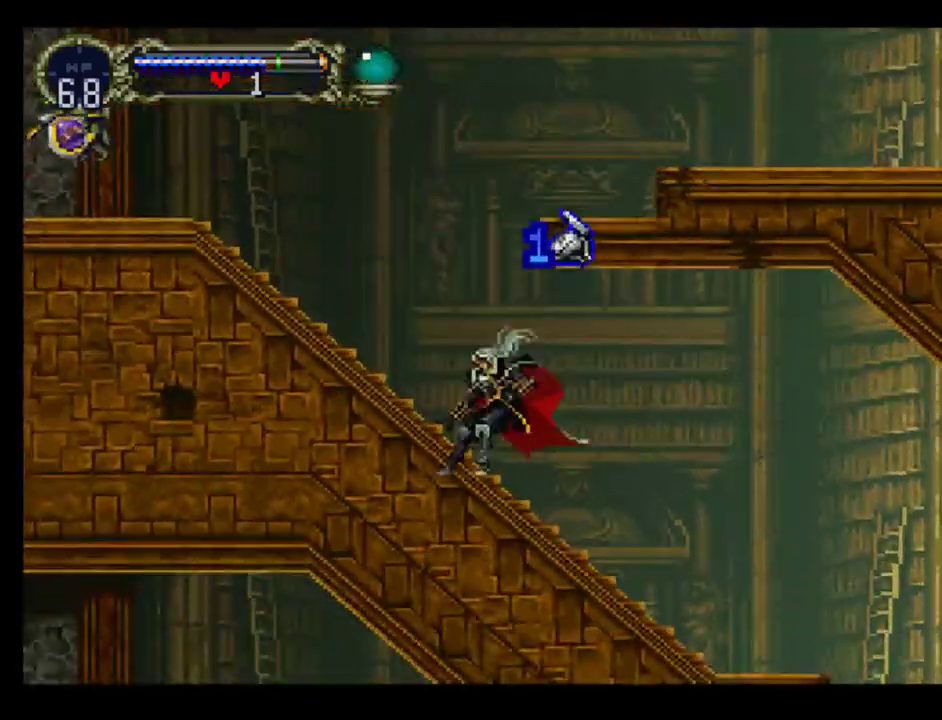
{"buttons": ["B"], "events": [[67, "B", "down"], [83, "Y", "up"], [183, "Y", "down"], [267, "Y", "up"], [350, "B", "up"], [350, "Y", "down"], [450, "B", "down"], [450, "Y", "up"]]}
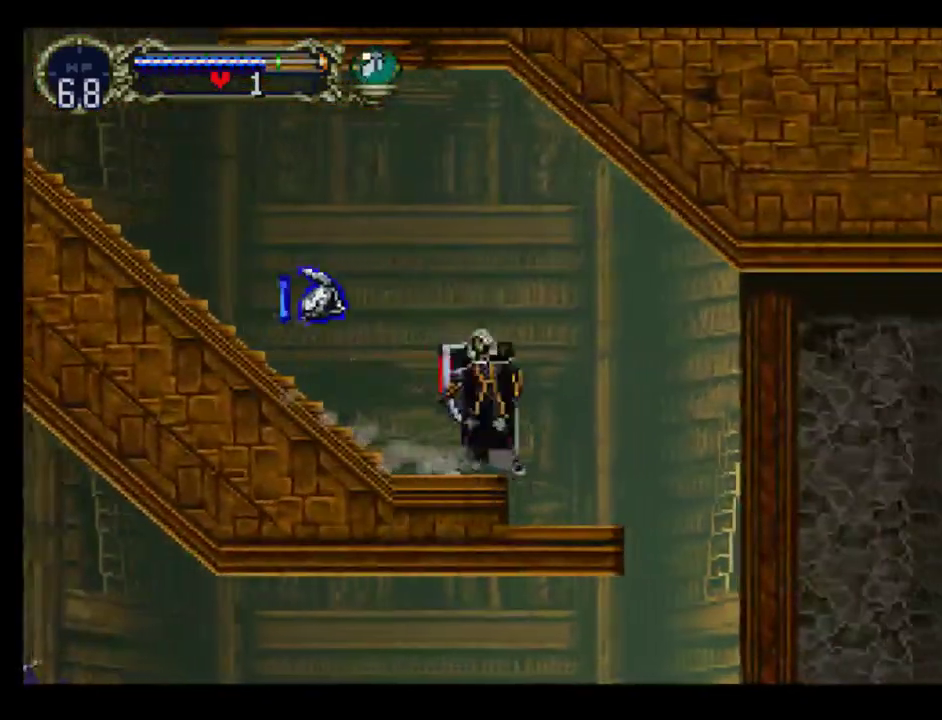
{"buttons": ["Y"], "events": [[33, "Y", "down"], [117, "B", "up"], [133, "Y", "up"], [233, "B", "down"], [267, "Y", "down"], [317, "Y", "up"], [450, "Y", "down"], [483, "B", "up"]]}
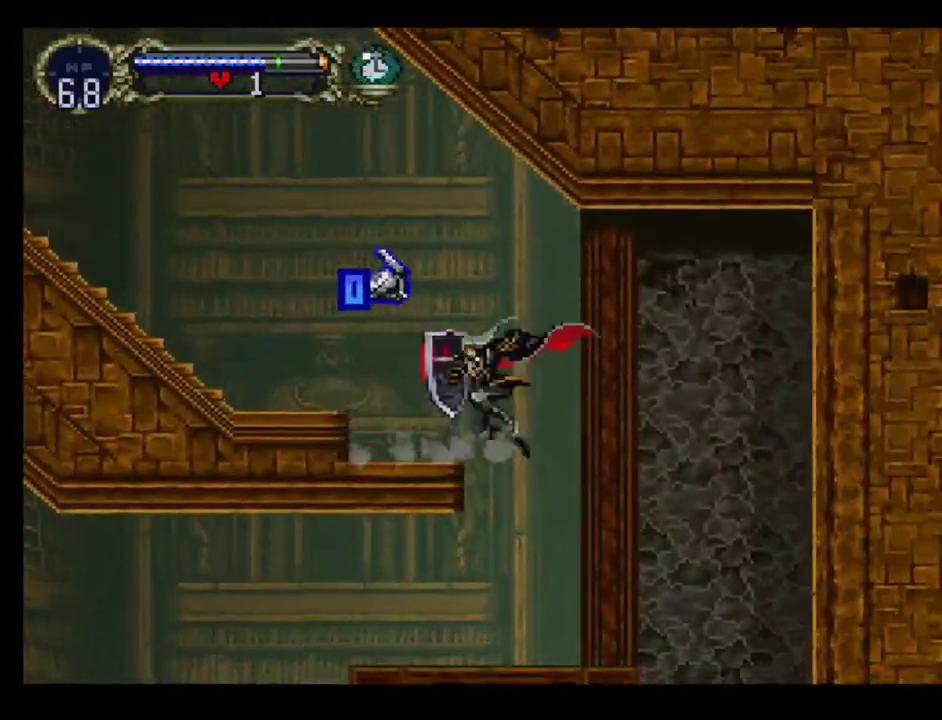
{"buttons": ["DPAD_LEFT"], "events": [[67, "B", "down"], [67, "Y", "up"], [167, "B", "up"], [200, "DPAD_LEFT", "down"]]}
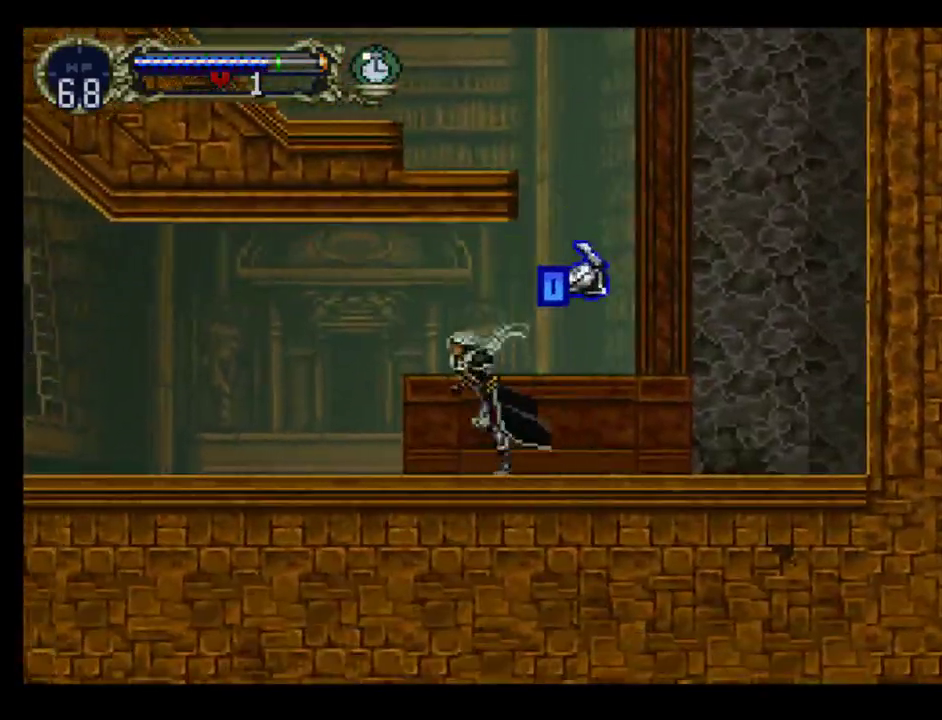
{"buttons": ["DPAD_LEFT"], "events": []}
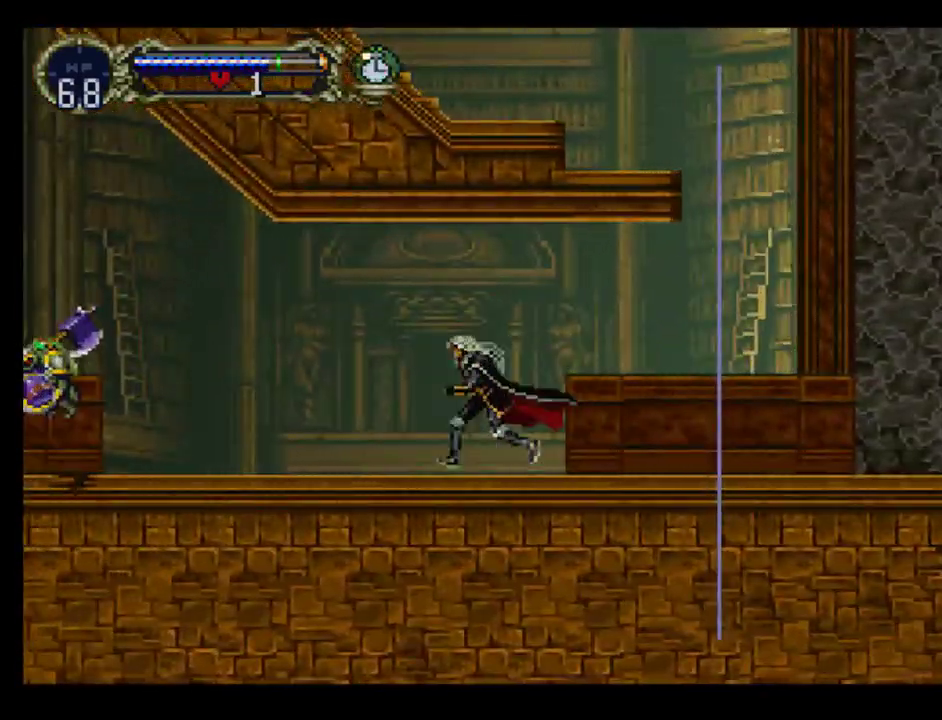
{"buttons": [], "events": [[50, "A", "down"], [183, "A", "up"], [333, "X", "down"], [367, "DPAD_LEFT", "up"], [433, "X", "up"]]}
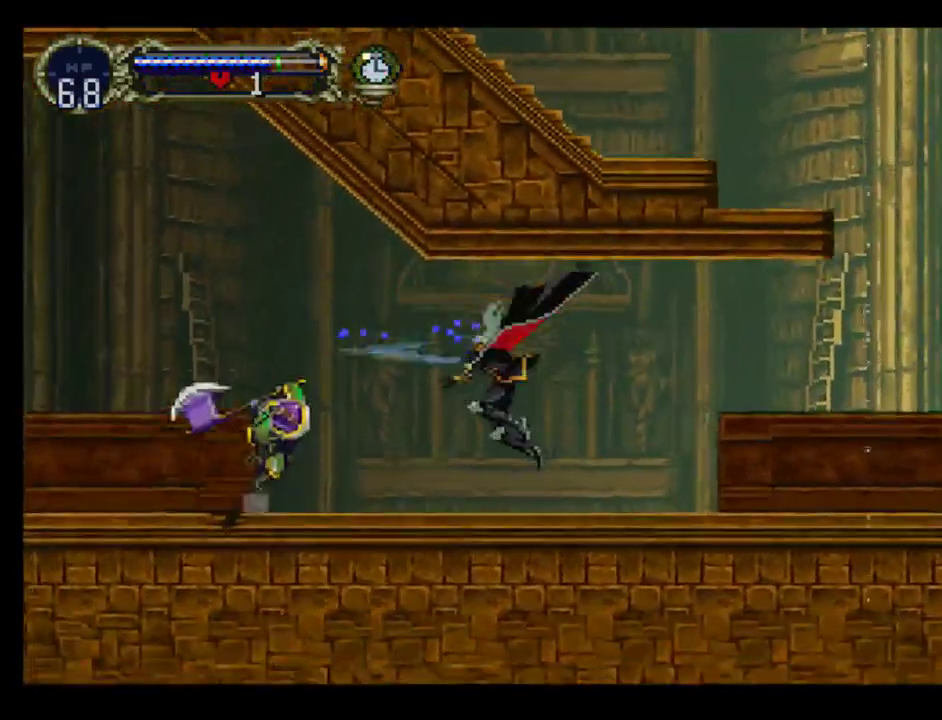
{"buttons": ["X"], "events": [[17, "X", "down"], [100, "X", "up"], [167, "DPAD_DOWN", "down"], [167, "X", "down"], [267, "X", "up"], [317, "X", "down"], [367, "DPAD_DOWN", "up"], [400, "X", "up"], [483, "X", "down"]]}
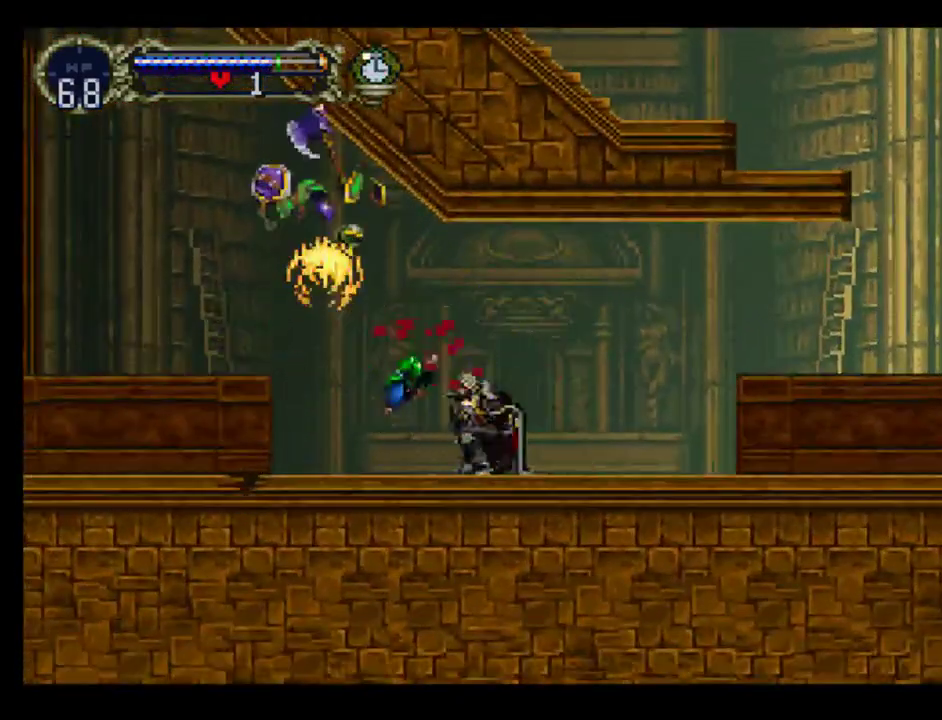
{"buttons": [], "events": [[50, "X", "up"], [117, "X", "down"], [200, "X", "up"], [267, "X", "down"], [350, "X", "up"]]}
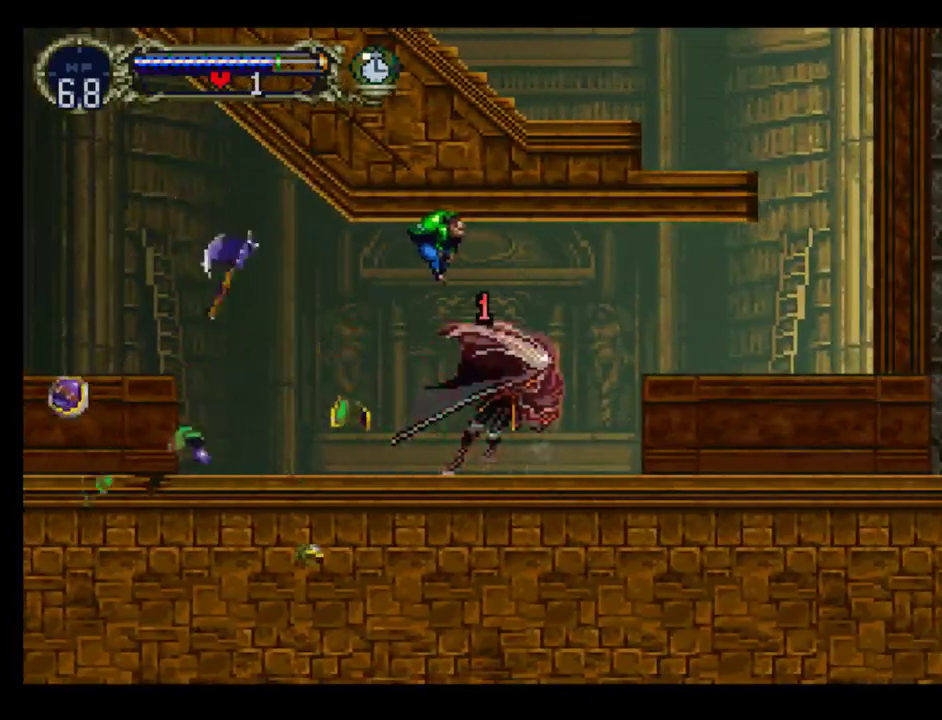
{"buttons": ["X", "DPAD_DOWN", "DPAD_RIGHT"], "events": [[133, "DPAD_DOWN", "down"], [250, "X", "down"], [267, "DPAD_RIGHT", "down"], [350, "X", "up"], [417, "X", "down"]]}
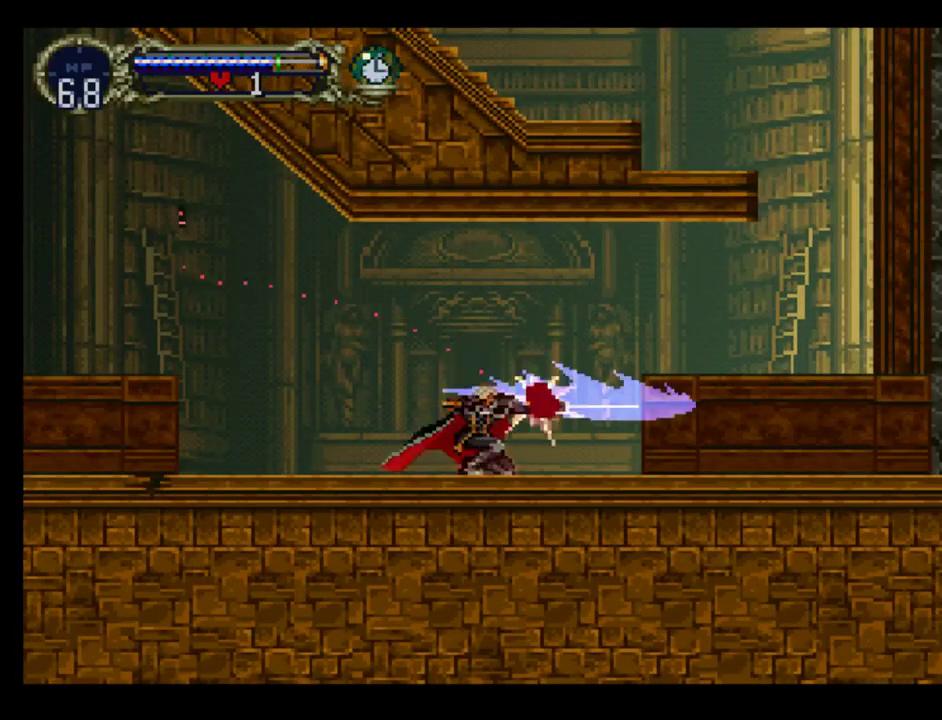
{"buttons": [], "events": [[17, "X", "up"], [100, "X", "down"], [150, "X", "up"], [300, "DPAD_RIGHT", "up"], [317, "DPAD_DOWN", "up"]]}
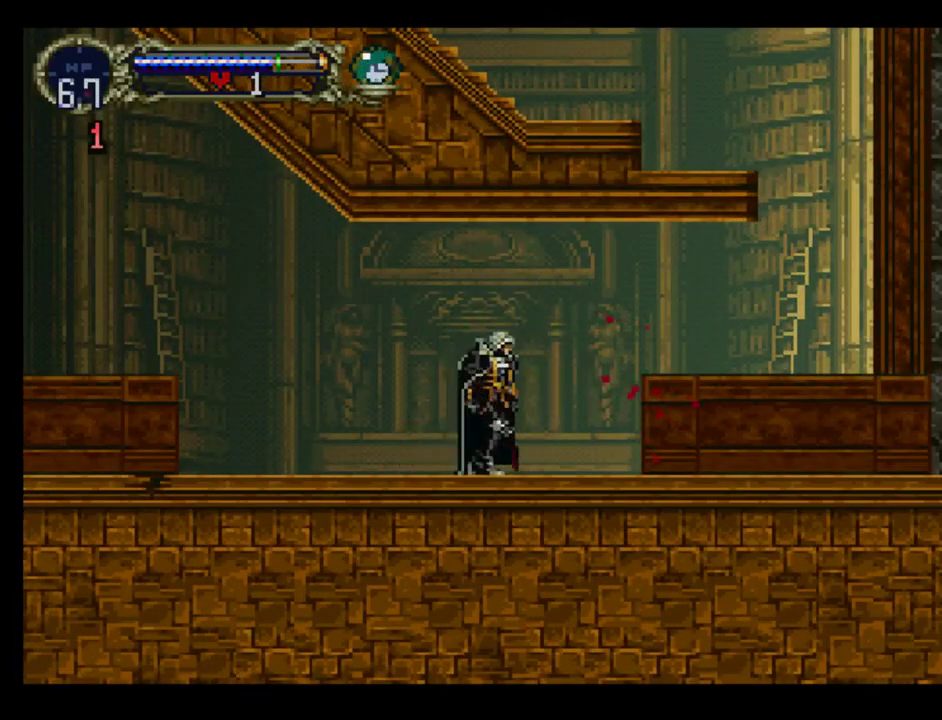
{"buttons": ["Y"], "events": [[17, "Y", "down"], [67, "Y", "up"], [83, "B", "down"], [183, "B", "up"], [183, "Y", "down"], [250, "Y", "up"], [350, "B", "down"], [350, "Y", "down"], [433, "B", "up"]]}
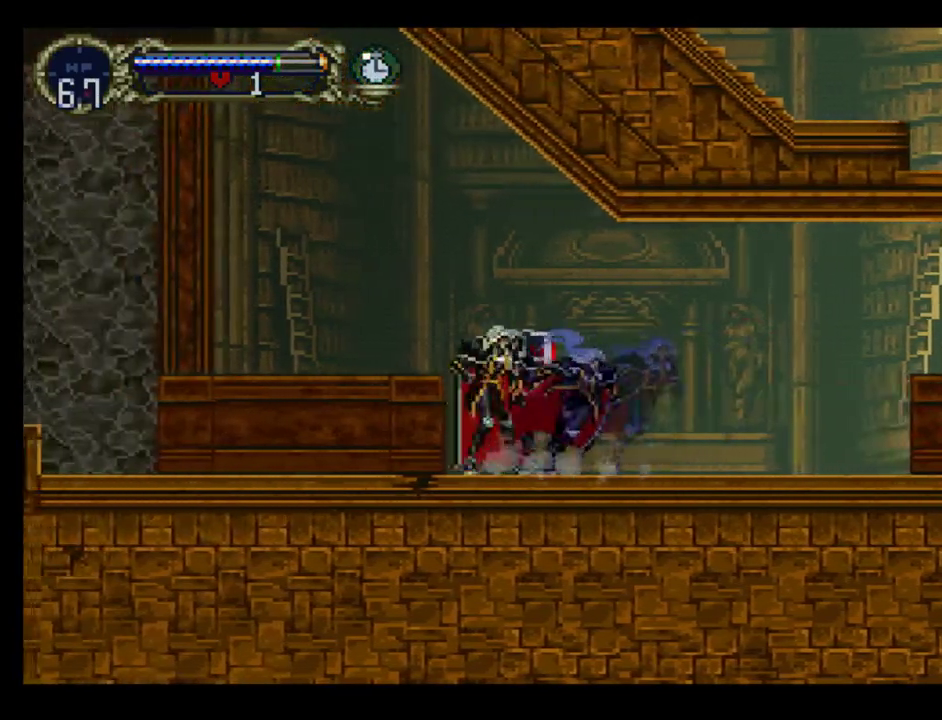
{"buttons": [], "events": [[17, "B", "down"], [33, "Y", "up"], [100, "Y", "down"], [133, "B", "up"], [167, "B", "down"], [183, "Y", "up"], [200, "Y", "down"], [217, "B", "up"], [283, "Y", "up"], [317, "B", "down"], [367, "Y", "down"], [483, "Y", "up"], [500, "B", "up"]]}
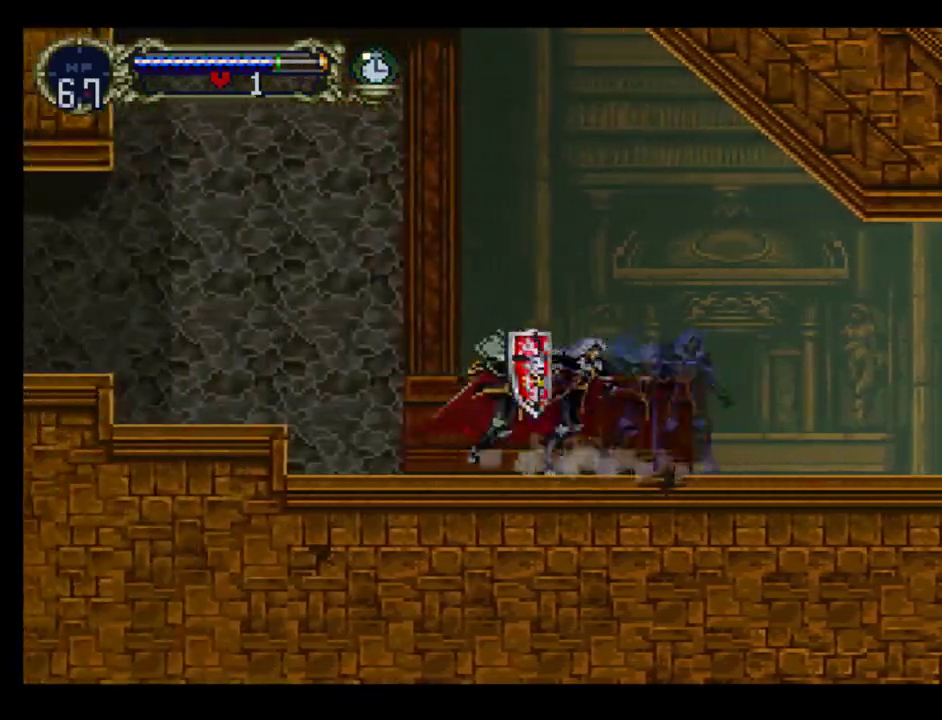
{"buttons": ["DPAD_LEFT"], "events": [[17, "B", "down"], [67, "Y", "down"], [133, "DPAD_LEFT", "down"], [150, "Y", "up"], [183, "B", "up"], [250, "A", "down"], [400, "A", "up"]]}
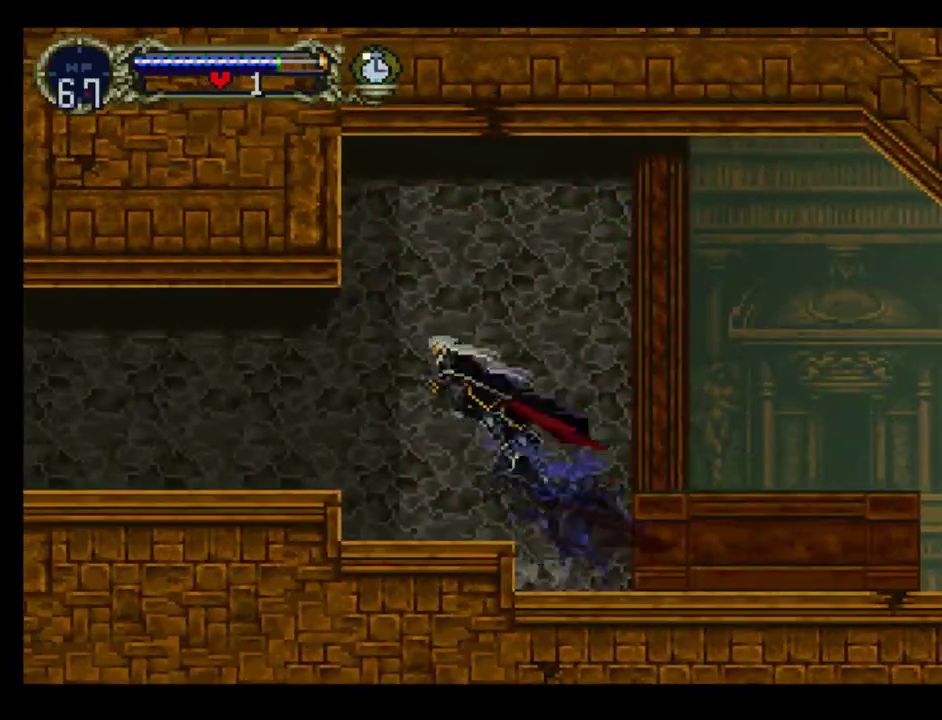
{"buttons": ["DPAD_LEFT"], "events": [[333, "A", "down"], [417, "A", "up"]]}
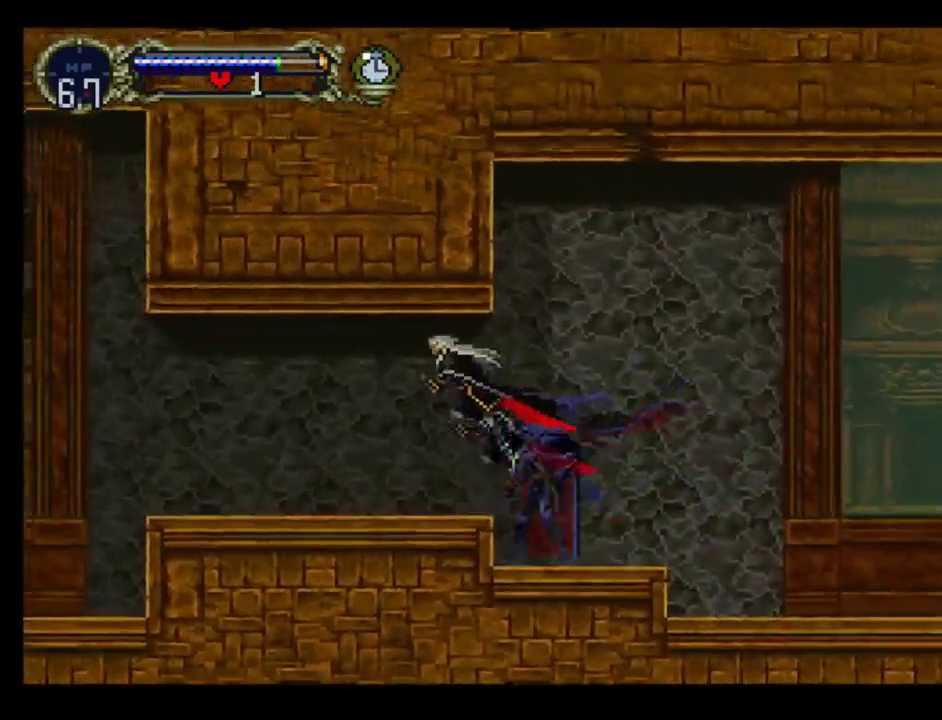
{"buttons": ["B"], "events": [[283, "DPAD_LEFT", "up"], [283, "DPAD_RIGHT", "down"], [367, "Y", "down"], [417, "DPAD_RIGHT", "up"], [433, "B", "down"], [450, "Y", "up"]]}
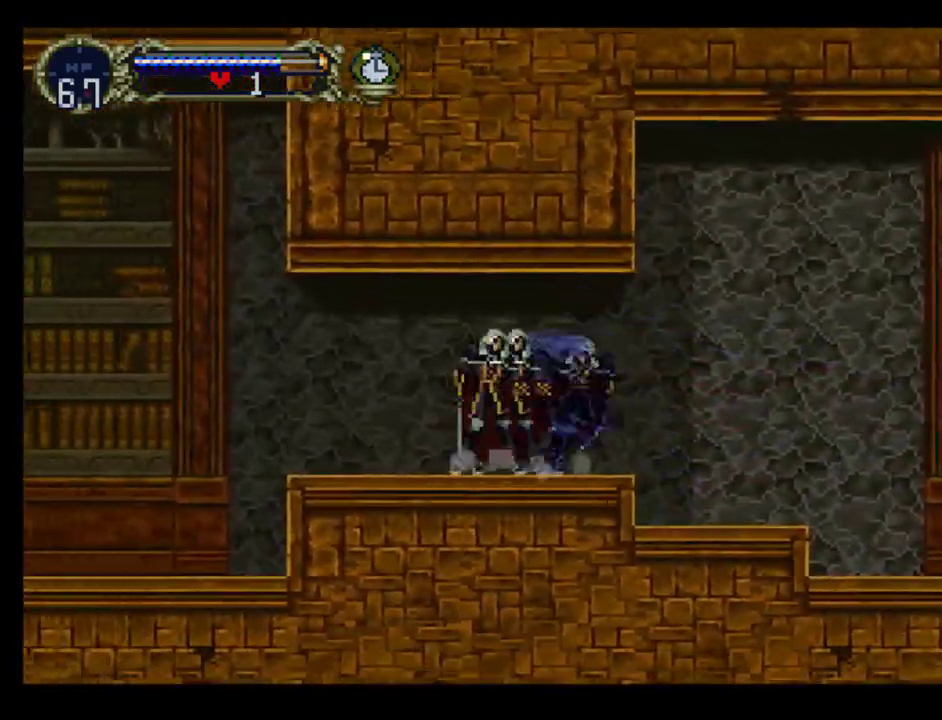
{"buttons": ["B", "Y"], "events": [[33, "Y", "down"], [50, "B", "up"], [100, "Y", "up"], [183, "B", "down"], [217, "Y", "down"], [300, "Y", "up"], [417, "Y", "down"]]}
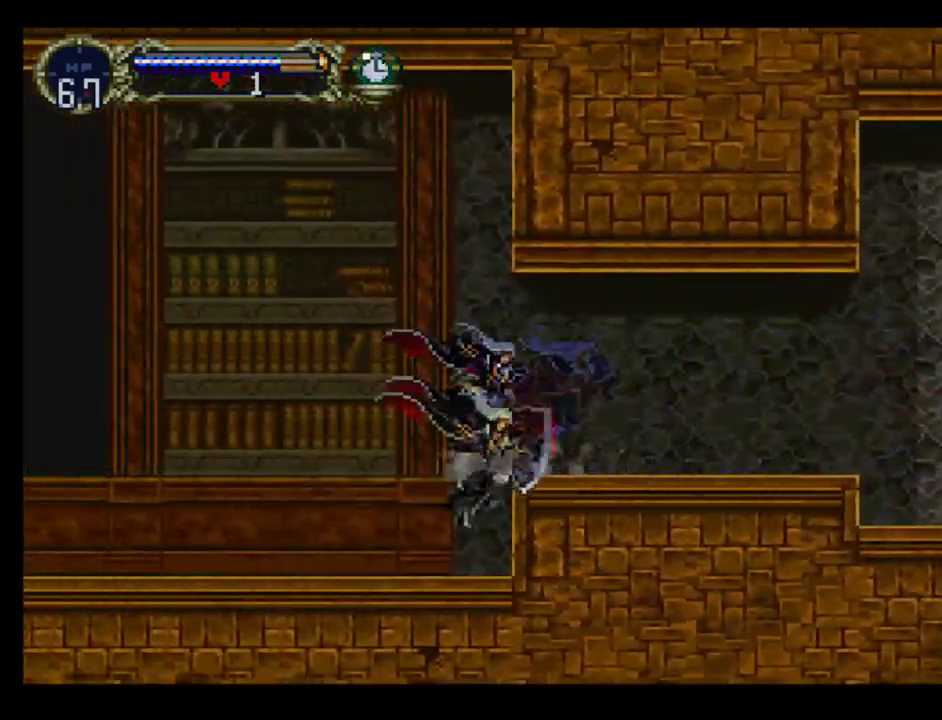
{"buttons": ["DPAD_LEFT"], "events": [[33, "B", "up"], [50, "Y", "up"], [83, "DPAD_LEFT", "down"]]}
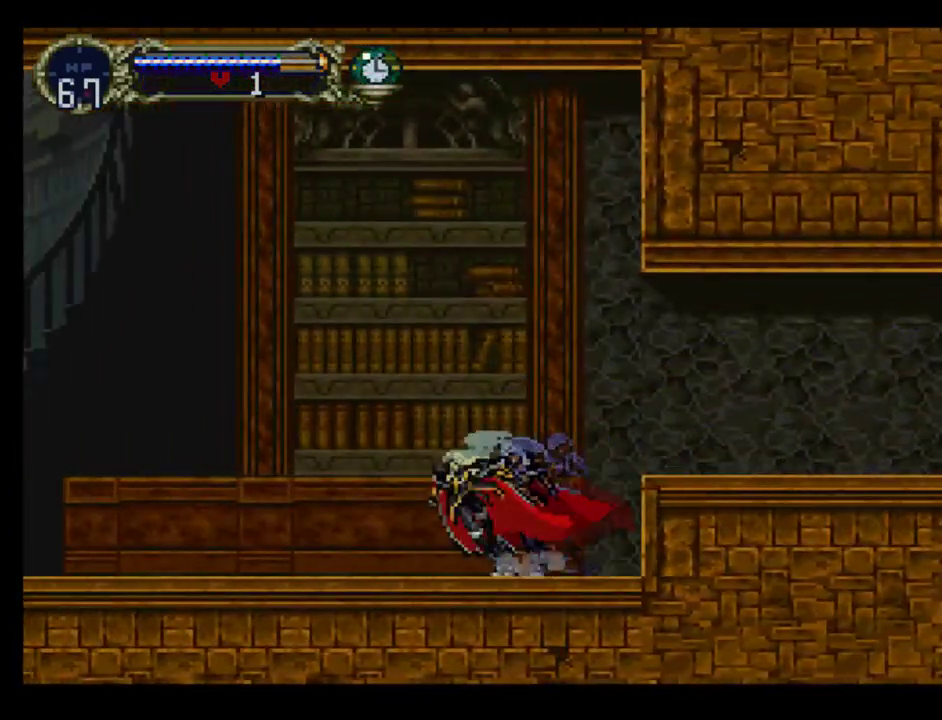
{"buttons": ["A", "DPAD_LEFT"], "events": [[317, "A", "down"]]}
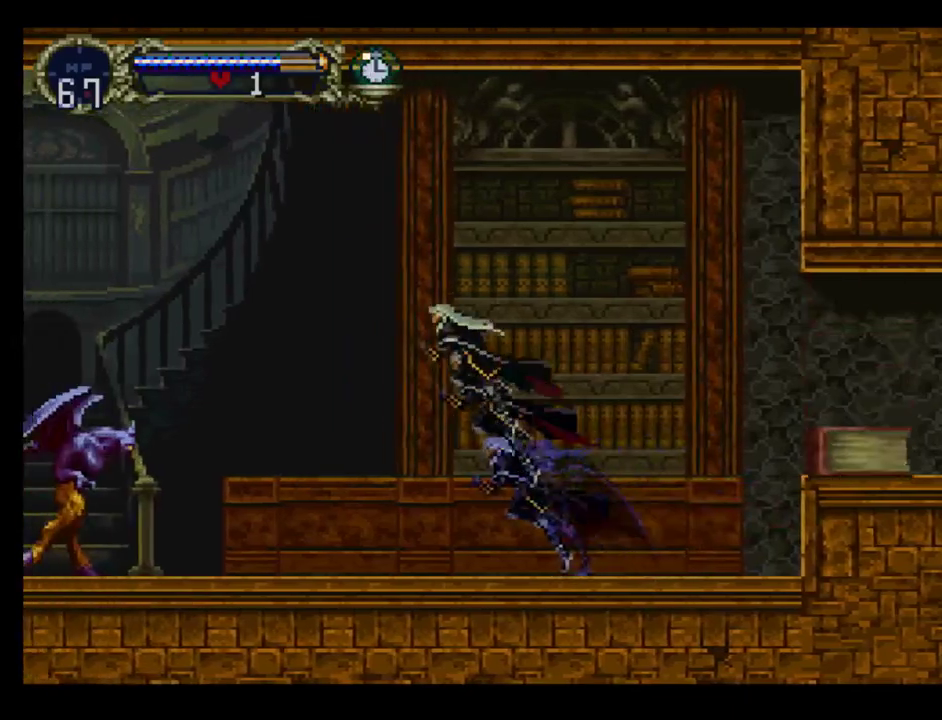
{"buttons": [], "events": [[33, "A", "up"], [350, "DPAD_LEFT", "up"], [350, "X", "down"], [450, "X", "up"]]}
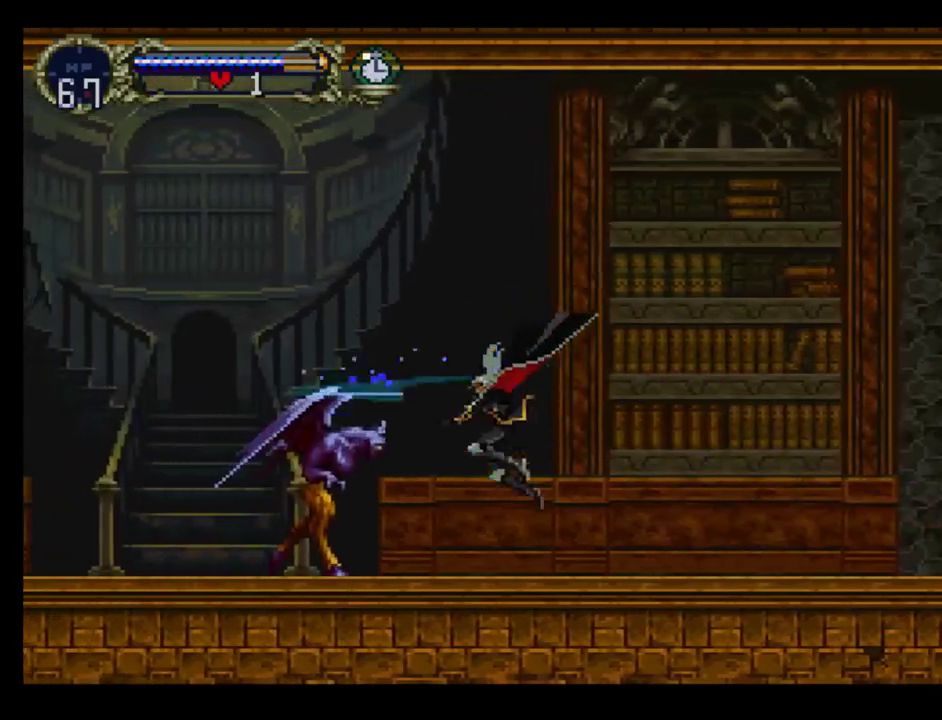
{"buttons": ["X"], "events": [[17, "X", "down"], [83, "X", "up"], [100, "DPAD_DOWN", "down"], [117, "DPAD_LEFT", "down"], [167, "X", "down"], [200, "DPAD_LEFT", "up"], [233, "DPAD_DOWN", "up"], [233, "X", "up"], [300, "A", "down"], [333, "X", "down"], [383, "A", "up"], [417, "X", "up"], [483, "X", "down"]]}
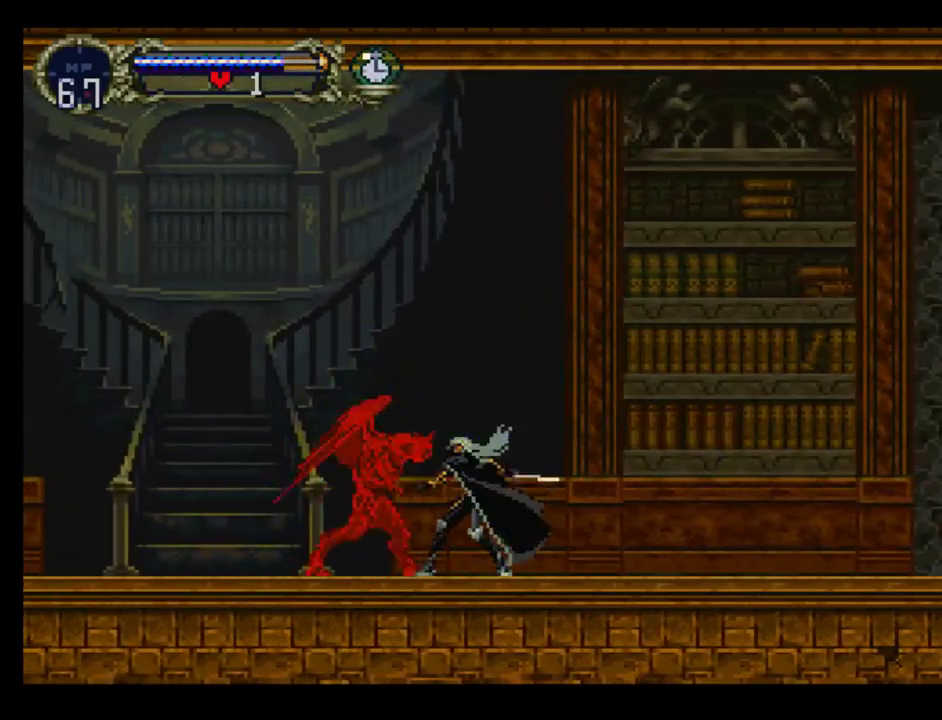
{"buttons": [], "events": [[67, "X", "up"], [83, "DPAD_DOWN", "down"], [117, "X", "down"], [200, "DPAD_LEFT", "down"], [300, "X", "up"], [367, "X", "down"], [433, "X", "up"], [483, "DPAD_DOWN", "up"], [483, "DPAD_LEFT", "up"]]}
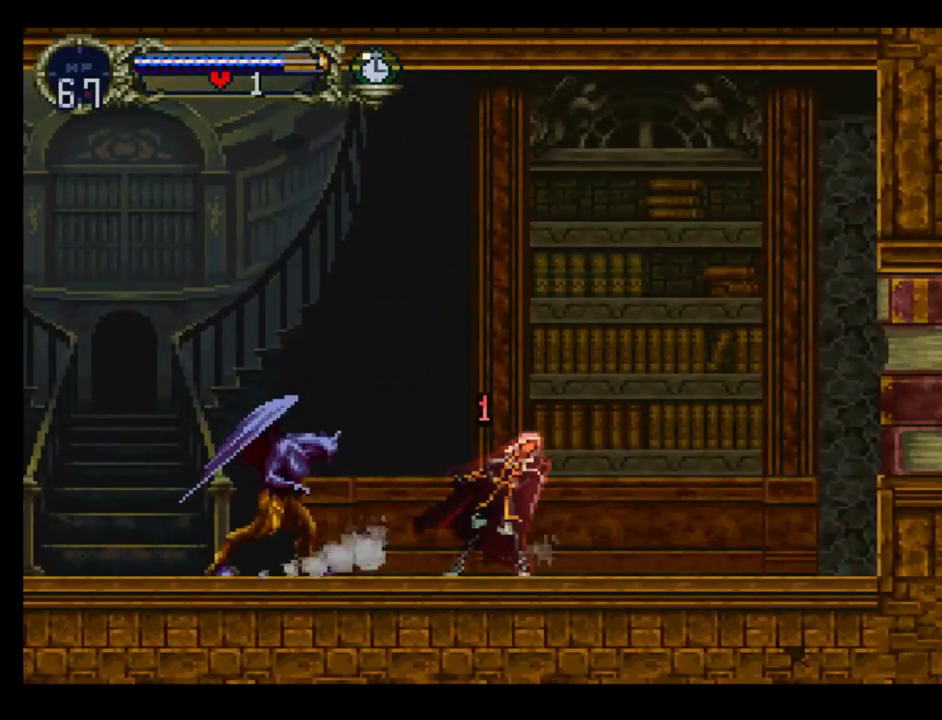
{"buttons": ["DPAD_DOWN"], "events": [[250, "A", "down"], [317, "A", "up"], [383, "DPAD_DOWN", "down"], [433, "X", "down"], [483, "X", "up"]]}
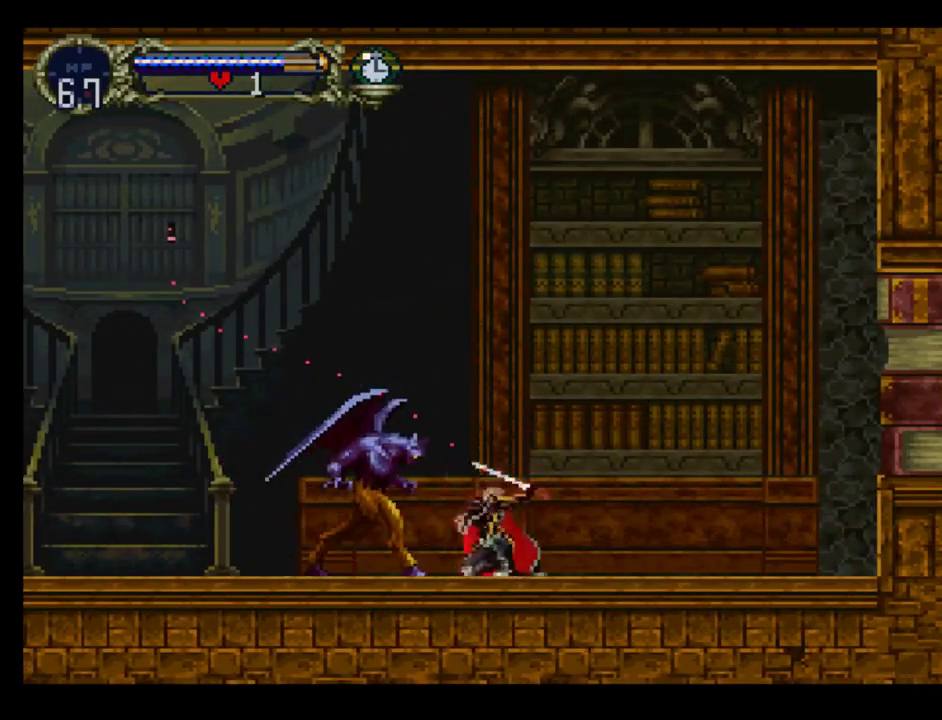
{"buttons": ["X", "DPAD_DOWN"], "events": [[67, "X", "down"], [117, "X", "up"], [183, "X", "down"], [250, "X", "up"], [333, "X", "down"], [400, "X", "up"], [467, "X", "down"]]}
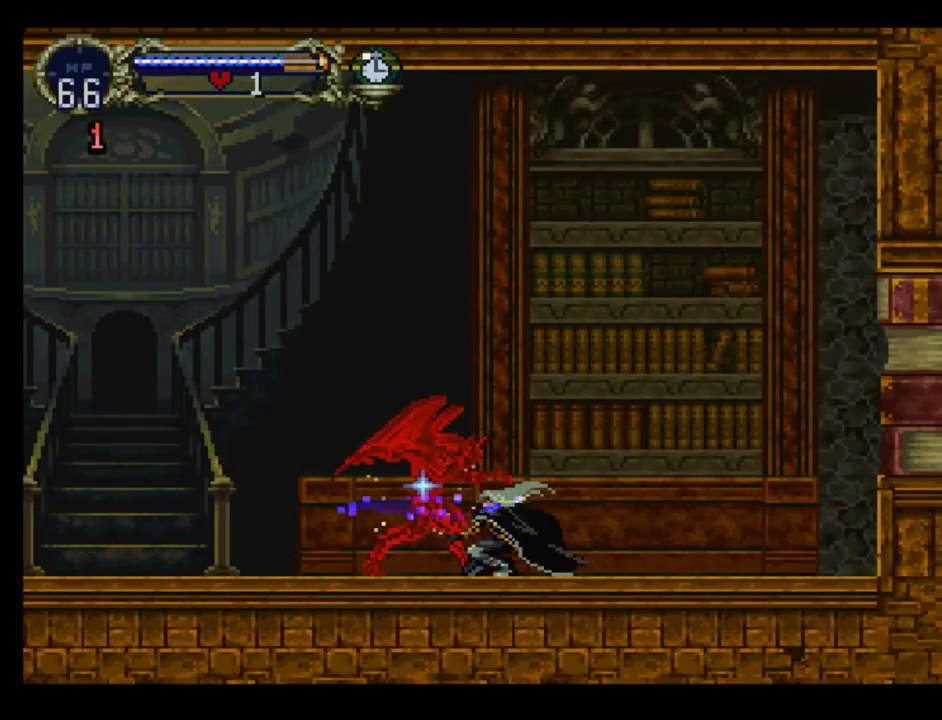
{"buttons": ["DPAD_DOWN"], "events": [[33, "X", "up"], [100, "X", "down"], [167, "X", "up"], [250, "X", "down"], [317, "X", "up"], [383, "X", "down"], [467, "X", "up"]]}
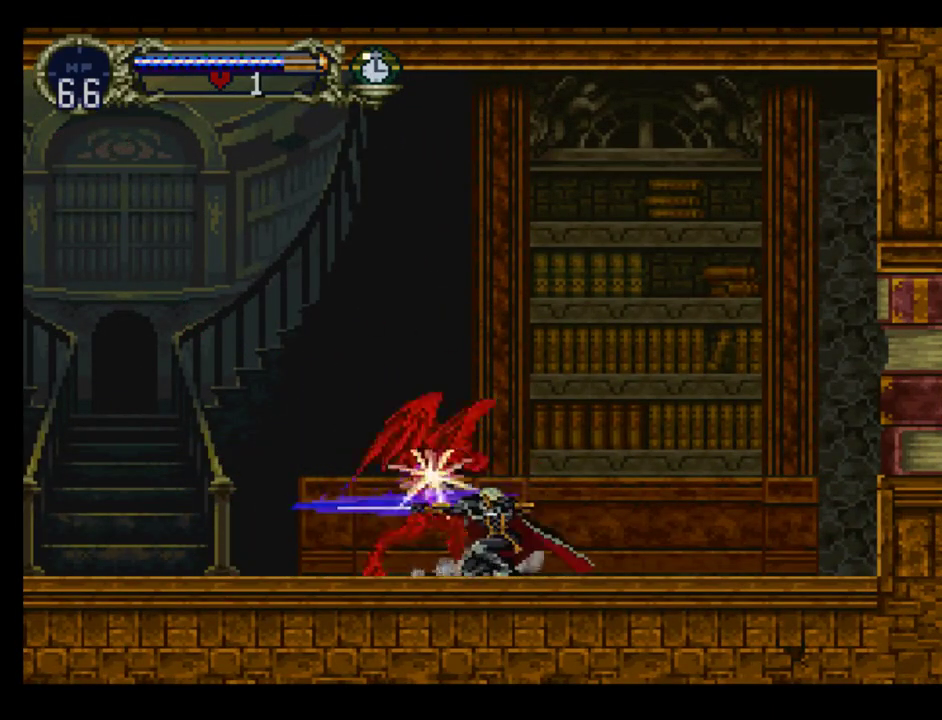
{"buttons": ["X", "DPAD_DOWN"], "events": [[33, "X", "down"], [117, "X", "up"], [183, "X", "down"], [250, "X", "up"], [317, "X", "down"], [383, "X", "up"], [450, "X", "down"]]}
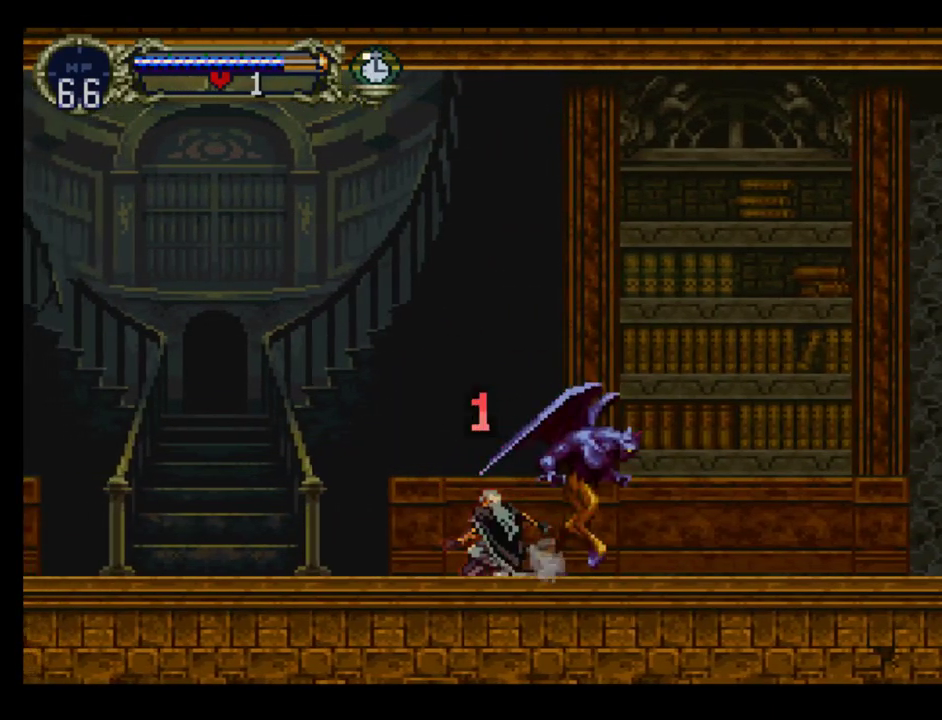
{"buttons": [], "events": [[50, "X", "up"], [117, "X", "down"], [183, "X", "up"], [267, "DPAD_DOWN", "up"], [267, "DPAD_RIGHT", "down"], [417, "X", "down"], [483, "X", "up"], [500, "DPAD_RIGHT", "up"]]}